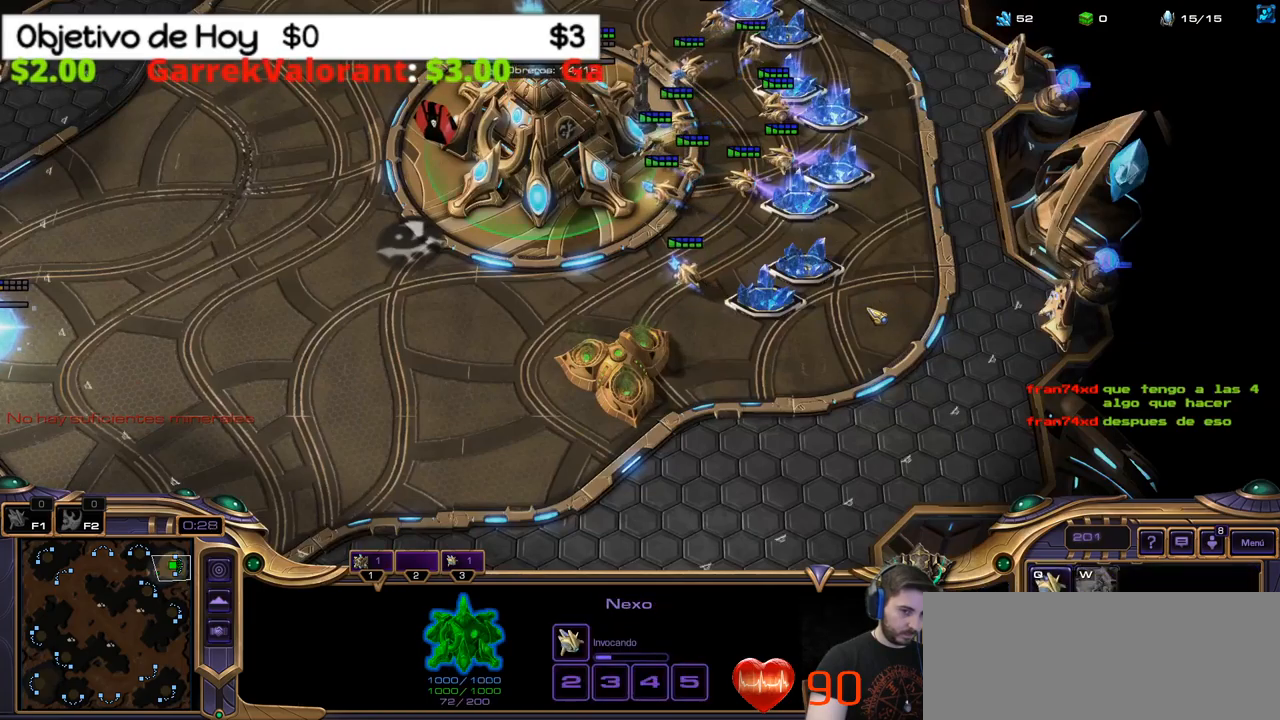
Gameplay with keyboard; each line is a JSON object with the keys held at the frame after it. "events" lists presses ("down") and releases ("up") of ".", "/", "0", "1", "2", "3", "4", "5", "6", "7", "8", "9", "a", "alt_l", "alt_r", "b", "backslash", "backspace", "c", "caps_lock", "comma", "ctrl_l", "ctrl_r", "d", "e", "equals", "f", "g", "h", "i", "j", "k", "l", "lbracket", "m", "minus", "n", "o", "p", "q", "quote", "r", "rbracket", "return", "s", "semicolon", "shift_l", "shift_r", "space", "super_l", "super_r", "t", "tab", "tilde", "u", "v", "w", "x", "y" and "z" between this image and that frame as [ms after this image, input, new state], when the widget could be followed in between. No other keys are recorded. Mouse input is not recorded.
{"keys": [], "events": [[83, "1", "down"], [183, "1", "up"]]}
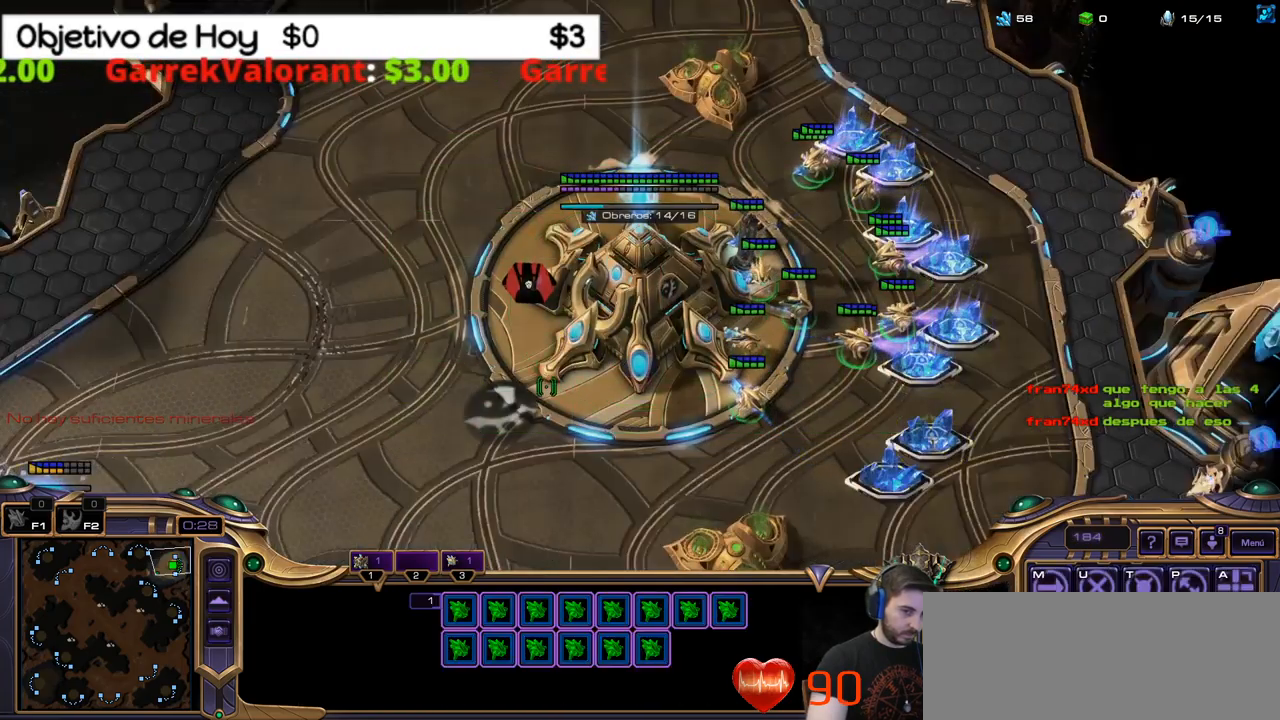
{"keys": [], "events": []}
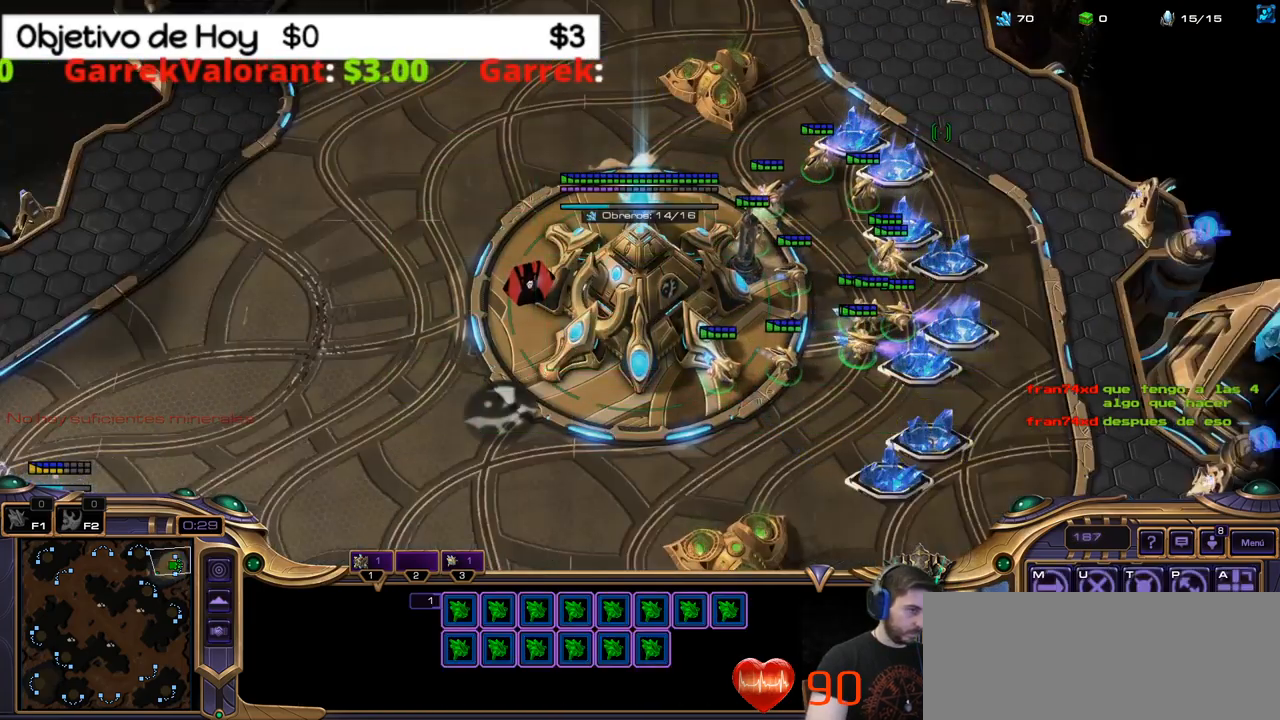
{"keys": [], "events": [[200, "3", "down"], [300, "3", "up"], [400, "3", "down"], [483, "3", "up"]]}
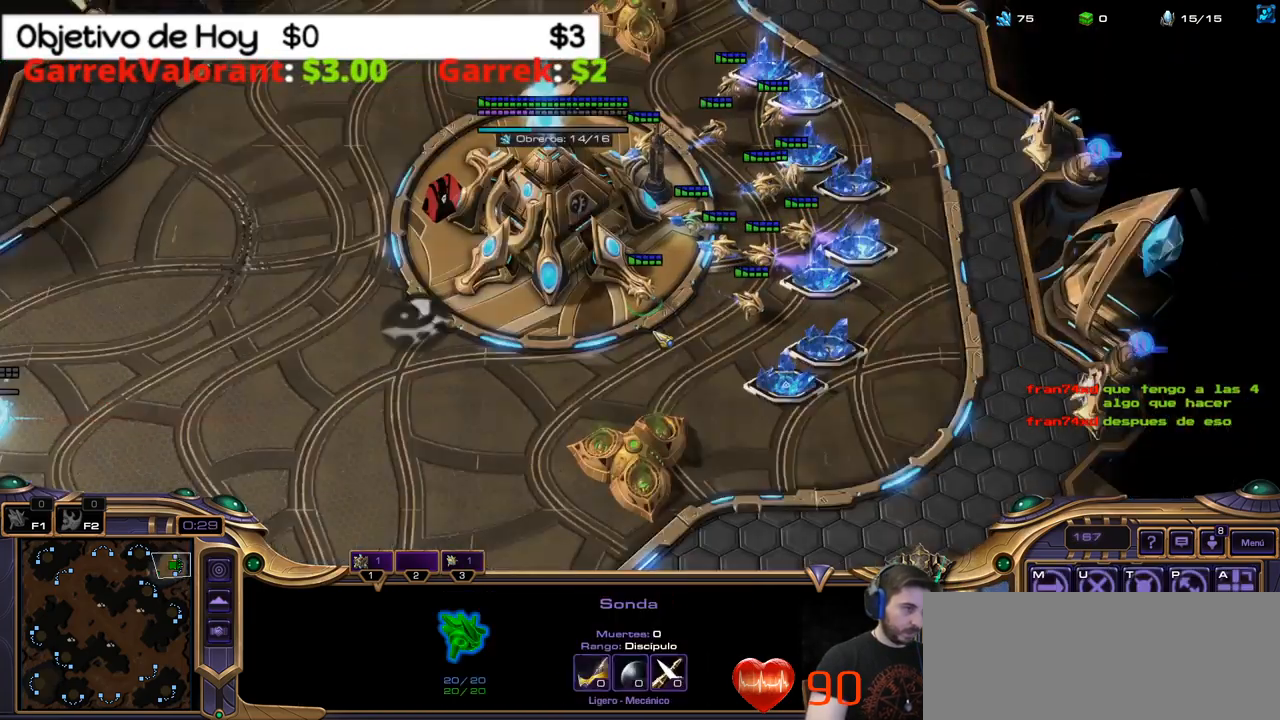
{"keys": ["1"], "events": [[33, "3", "down"], [133, "3", "up"], [183, "1", "down"], [267, "1", "up"], [367, "1", "down"], [417, "1", "up"], [500, "1", "down"]]}
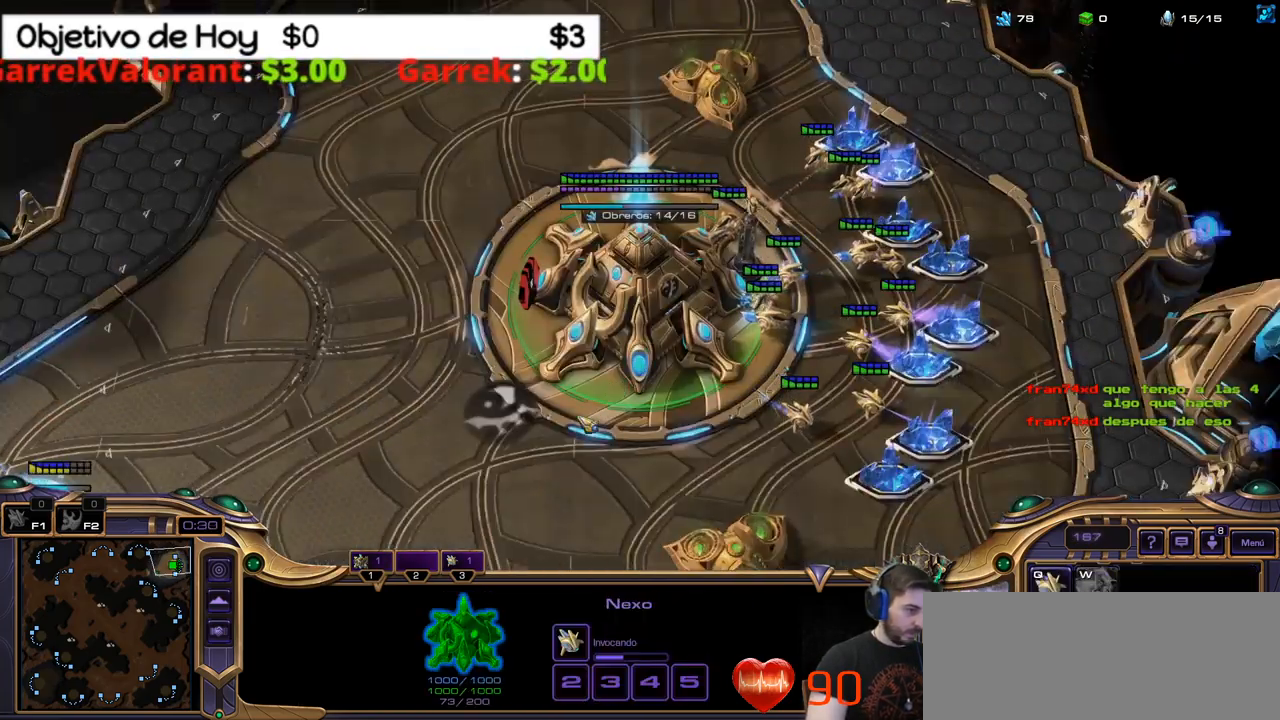
{"keys": [], "events": [[100, "1", "up"]]}
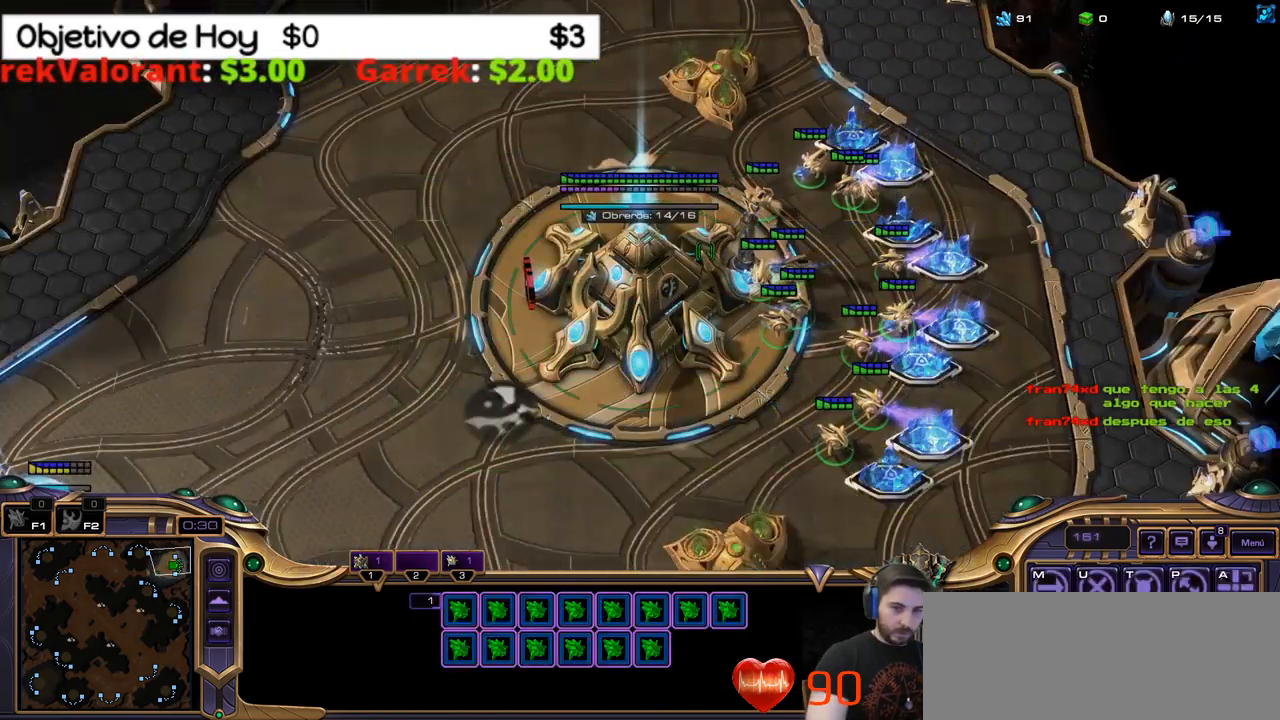
{"keys": [], "events": []}
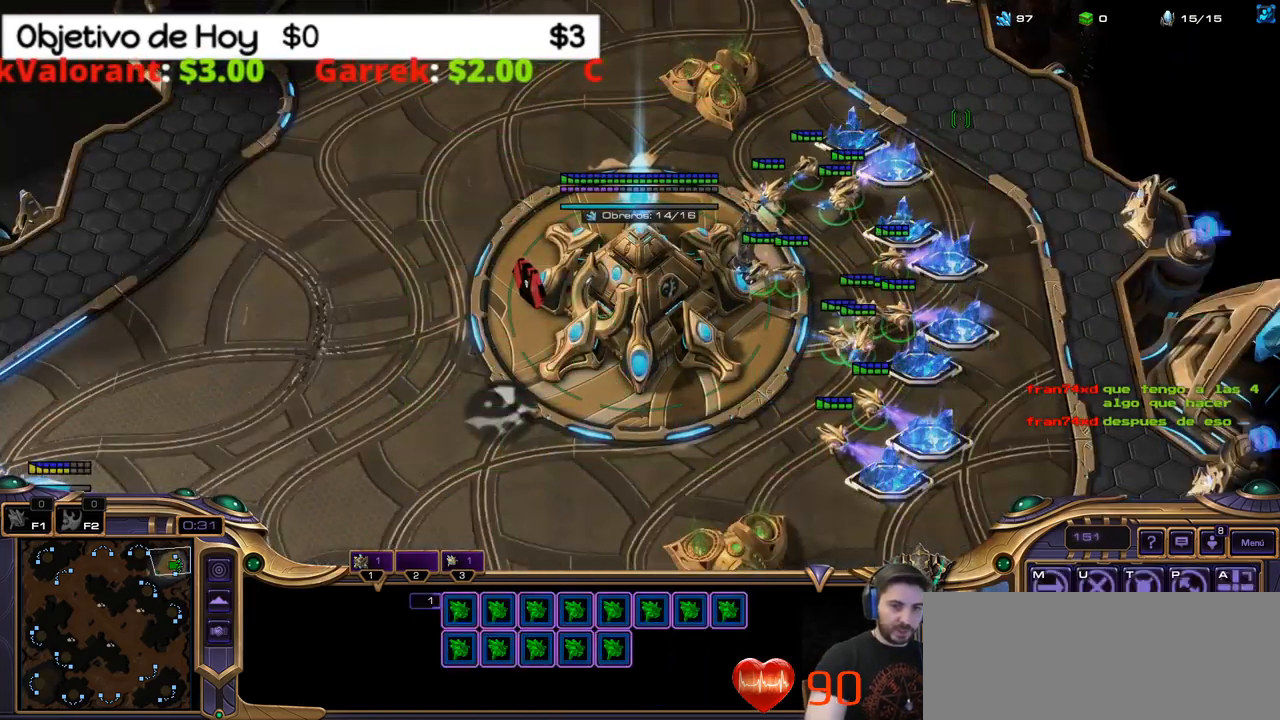
{"keys": [], "events": [[183, "3", "down"], [267, "3", "up"], [333, "3", "down"], [417, "3", "up"]]}
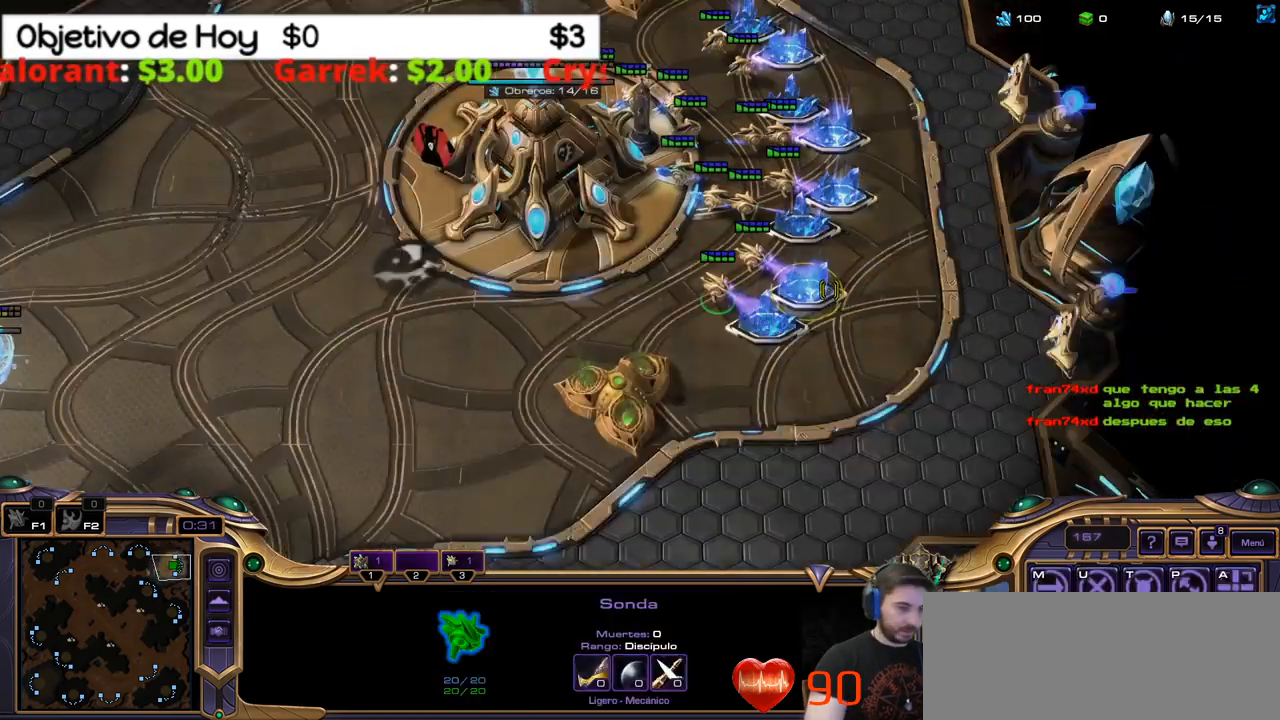
{"keys": [], "events": [[50, "1", "down"], [100, "1", "up"], [183, "1", "down"], [283, "1", "up"], [383, "3", "down"], [433, "3", "up"]]}
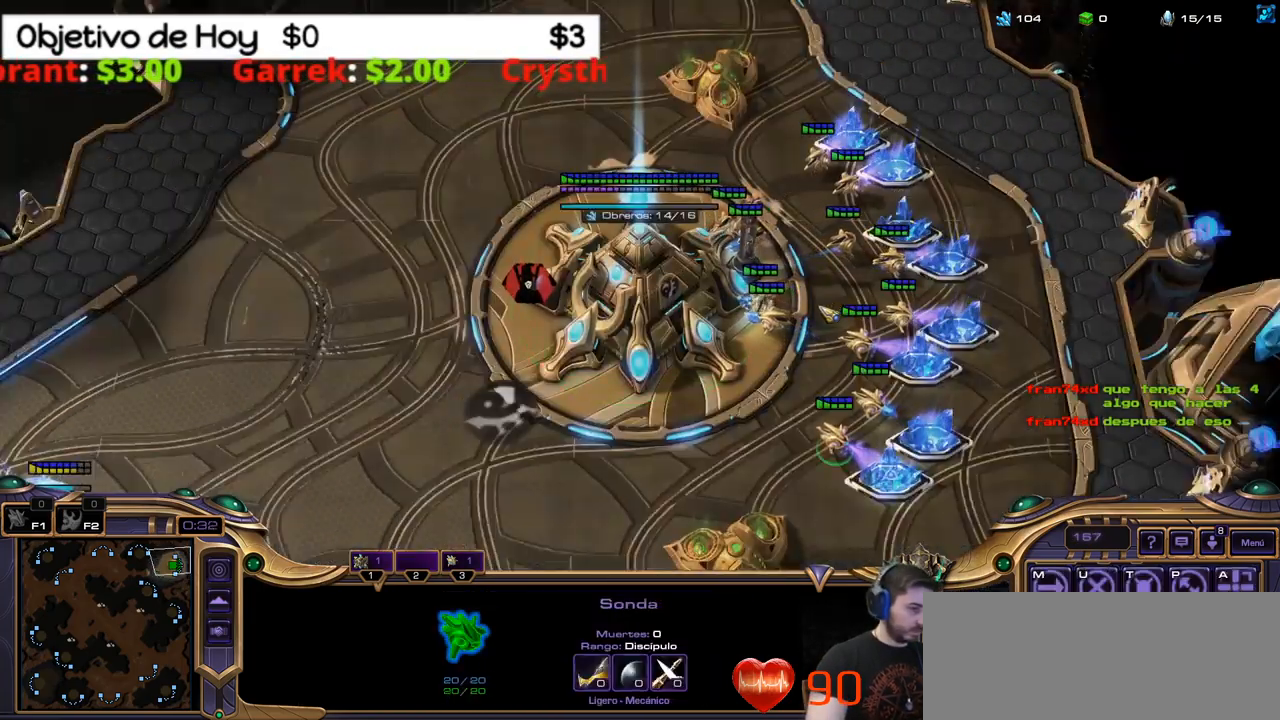
{"keys": ["1"], "events": [[17, "3", "down"], [117, "3", "up"], [167, "1", "down"], [250, "1", "up"], [350, "1", "down"], [433, "1", "up"], [500, "1", "down"]]}
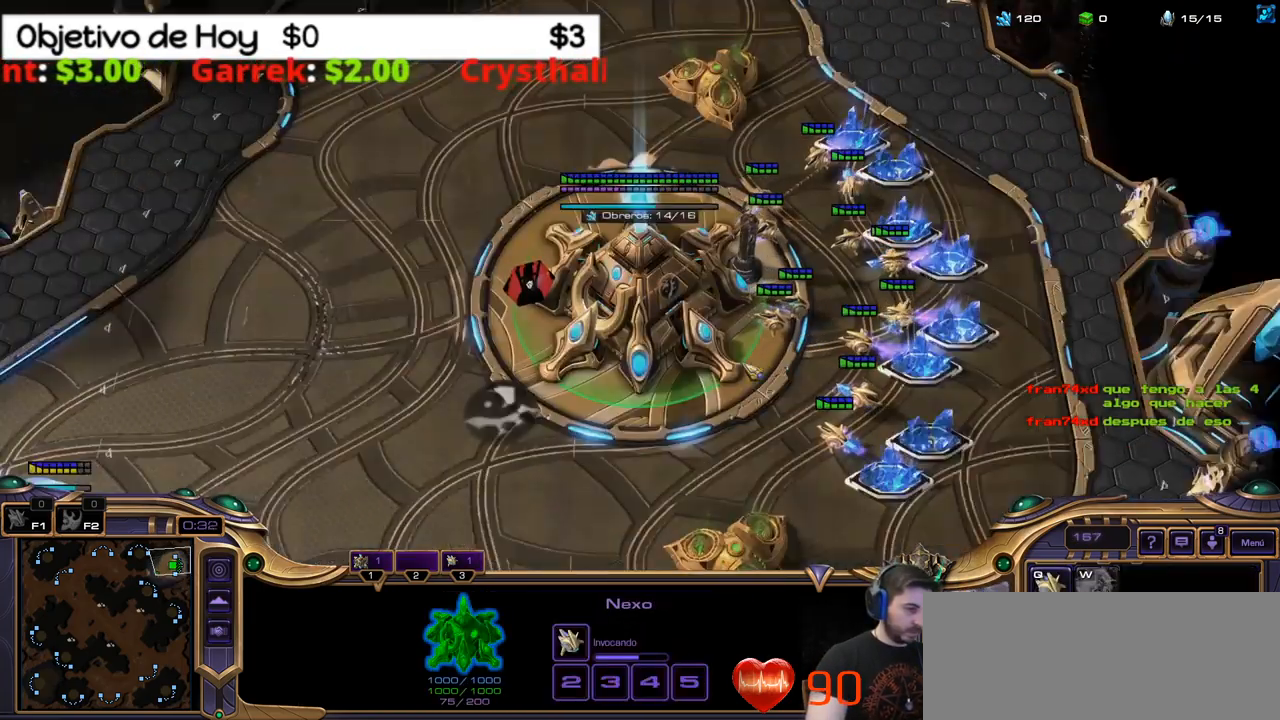
{"keys": [], "events": [[133, "1", "up"]]}
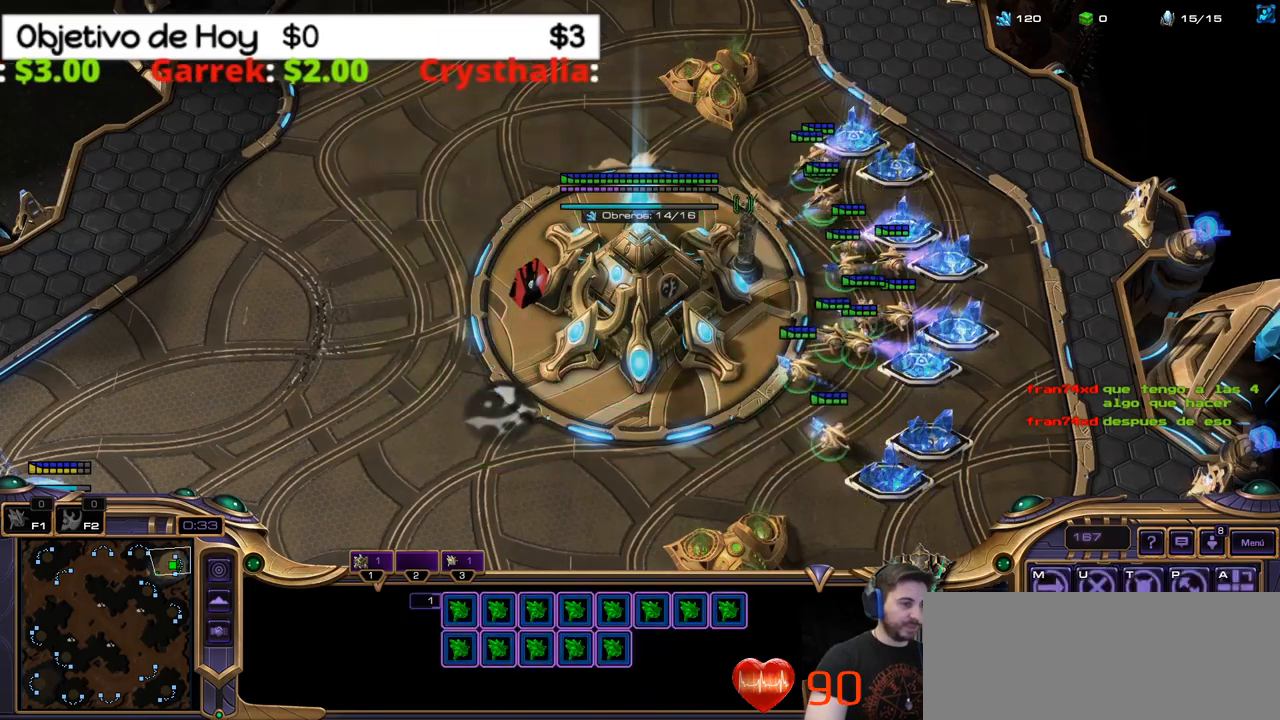
{"keys": [], "events": [[200, "3", "down"], [284, "3", "up"], [384, "3", "down"], [467, "3", "up"]]}
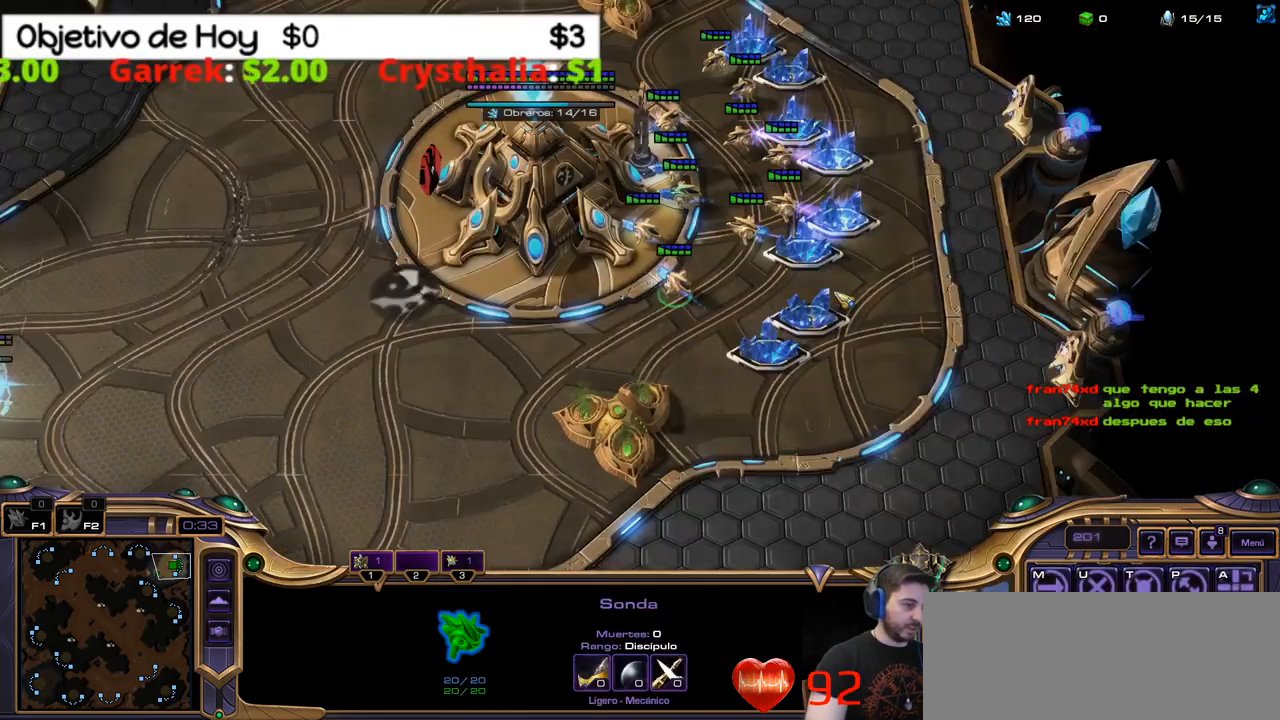
{"keys": ["1"], "events": [[17, "3", "down"], [200, "3", "up"], [350, "1", "down"], [400, "1", "up"], [484, "1", "down"]]}
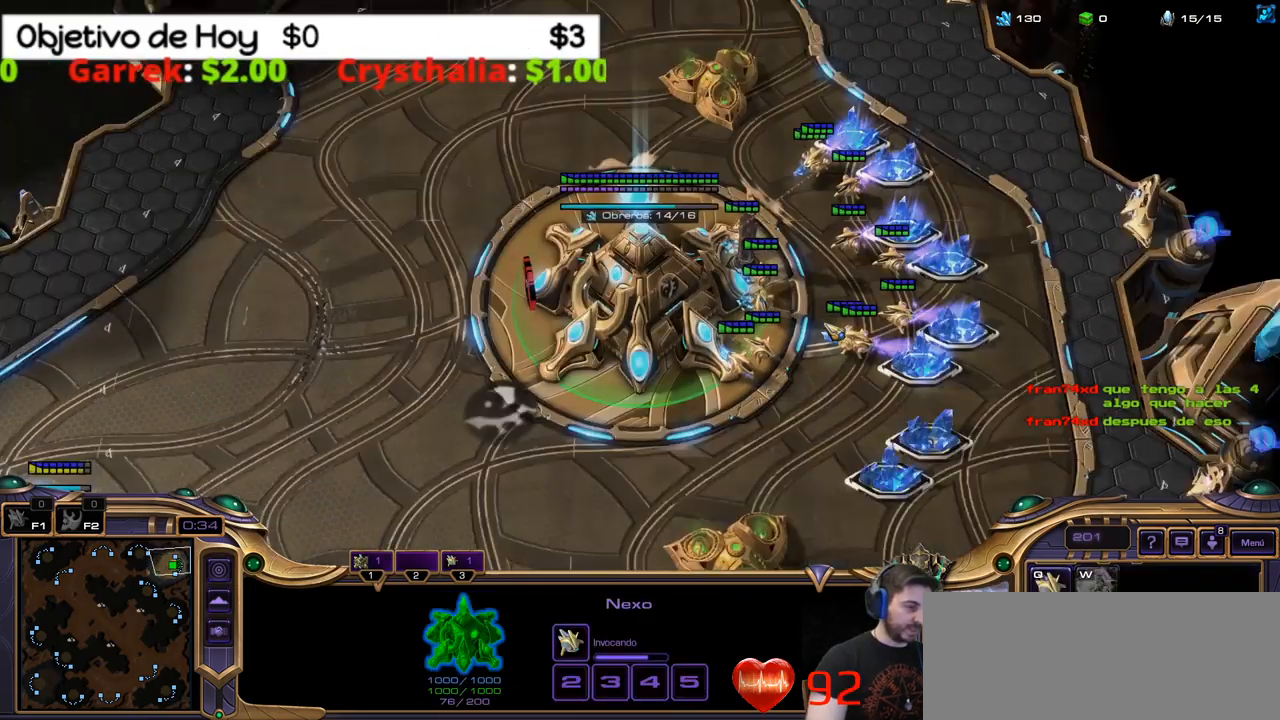
{"keys": ["3"], "events": [[84, "1", "up"], [317, "q", "down"], [417, "q", "up"], [500, "3", "down"]]}
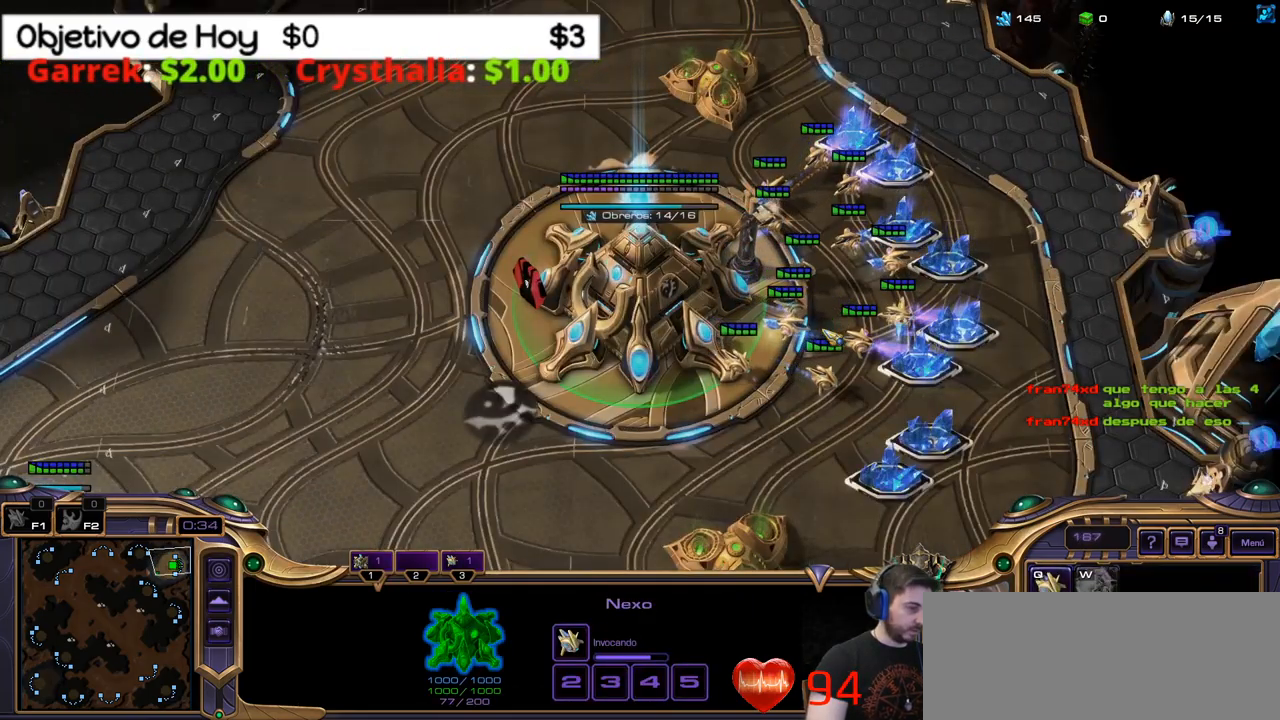
{"keys": ["1"], "events": [[67, "3", "up"], [150, "3", "down"], [250, "3", "up"], [300, "1", "down"], [384, "1", "up"], [467, "1", "down"]]}
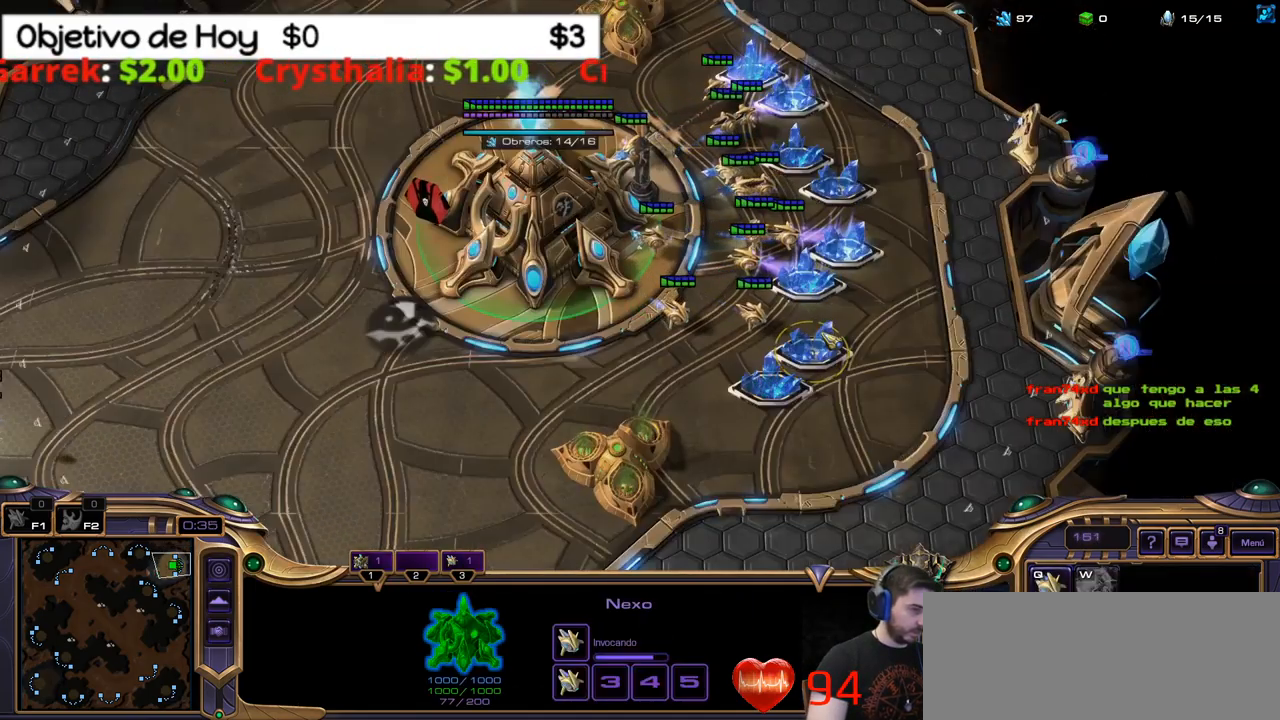
{"keys": [], "events": [[117, "1", "up"], [200, "3", "down"], [300, "3", "up"], [400, "3", "down"], [484, "3", "up"]]}
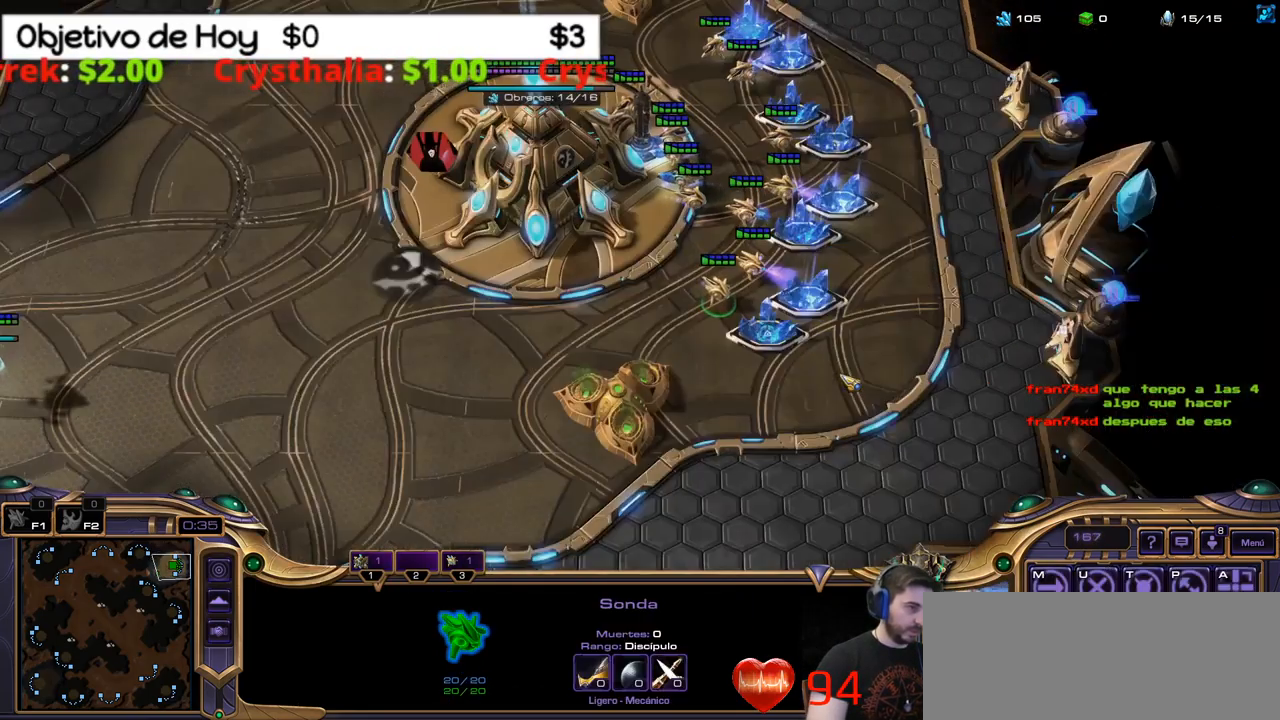
{"keys": [], "events": []}
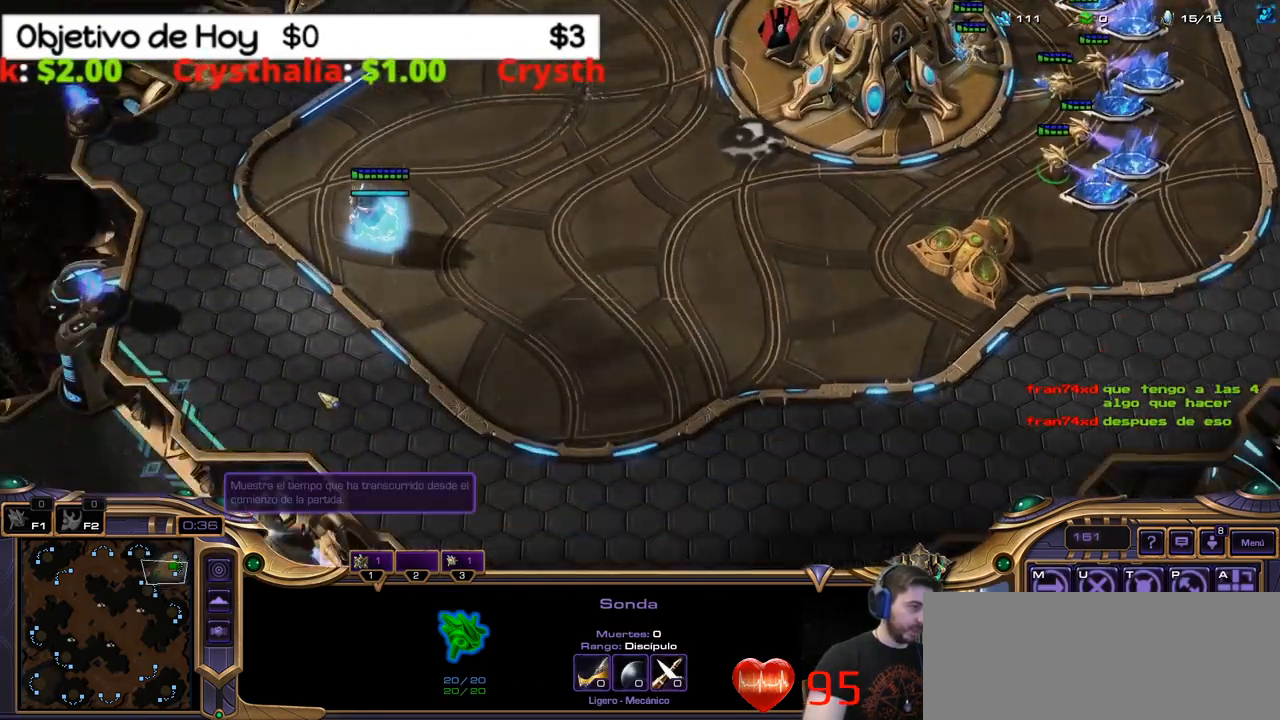
{"keys": [], "events": []}
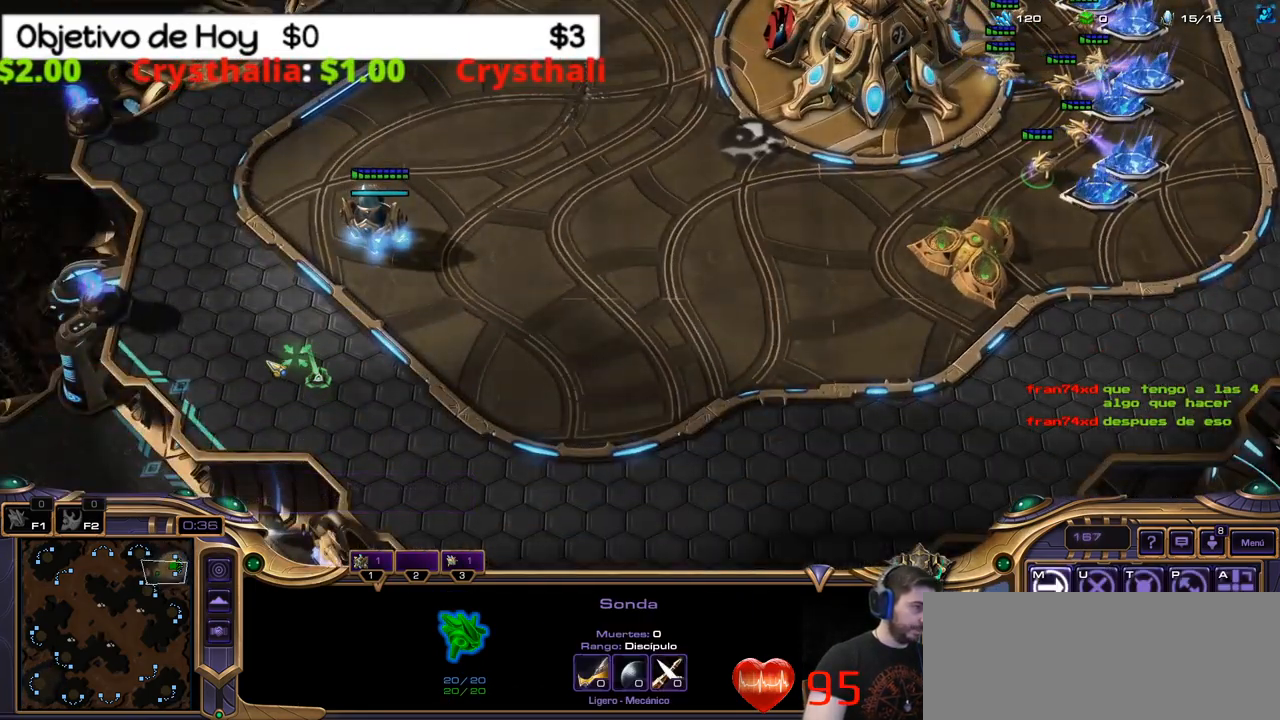
{"keys": ["1"], "events": [[350, "1", "down"], [450, "1", "up"], [484, "1", "down"]]}
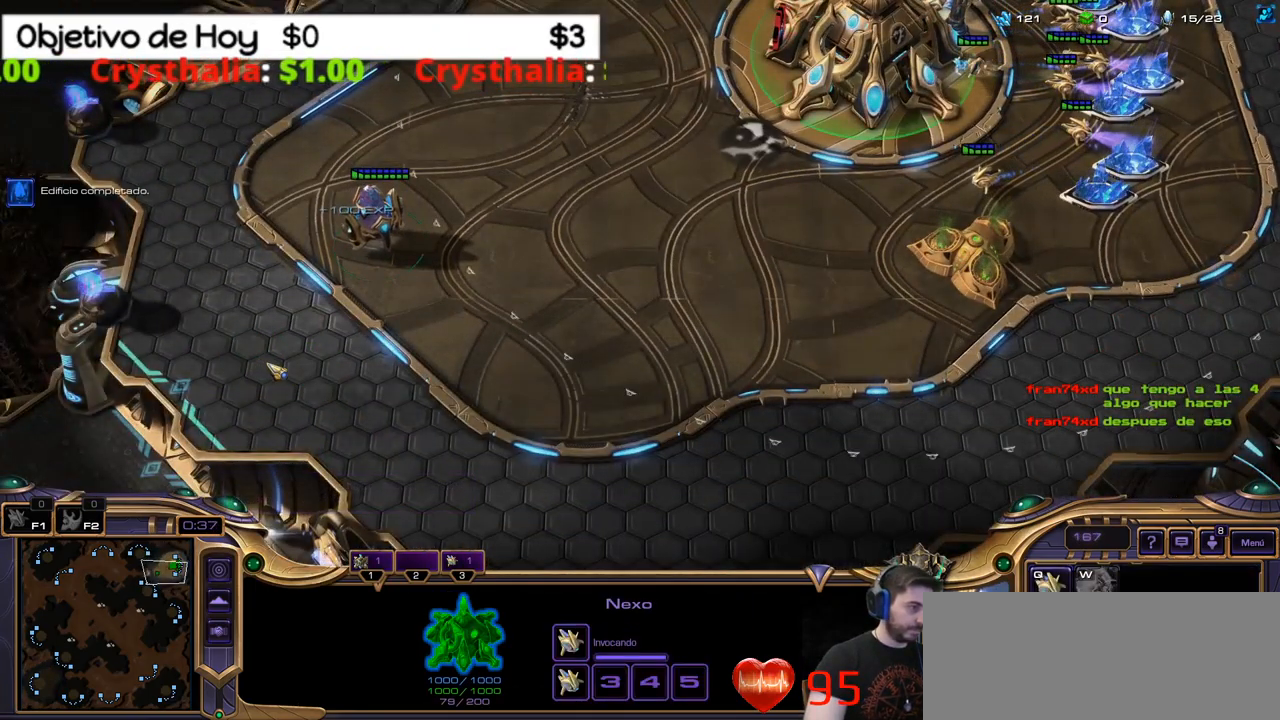
{"keys": ["1"], "events": [[134, "1", "up"], [134, "3", "down"], [217, "3", "up"], [284, "3", "down"], [384, "3", "up"], [434, "1", "down"]]}
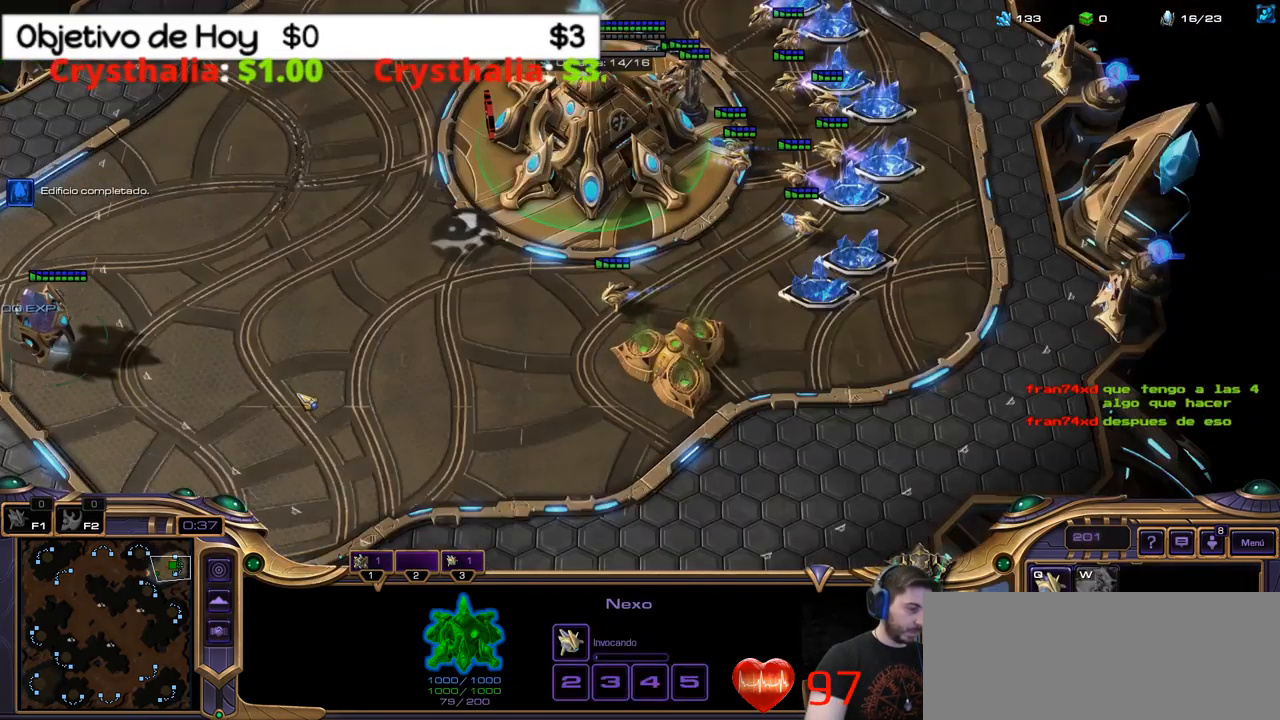
{"keys": ["3"], "events": [[17, "1", "up"], [84, "1", "down"], [200, "1", "up"], [267, "1", "down"], [300, "1", "up"], [450, "3", "down"]]}
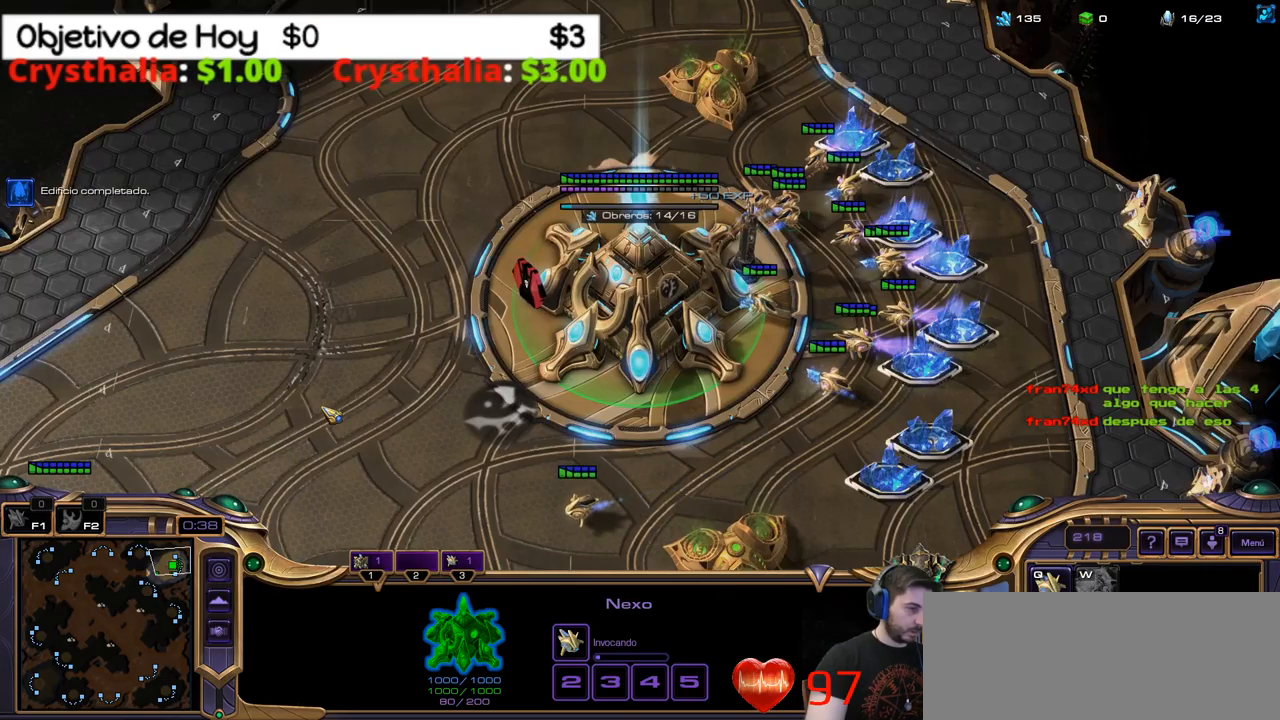
{"keys": ["1"], "events": [[33, "3", "up"], [133, "3", "down"], [216, "3", "up"], [266, "1", "down"], [366, "1", "up"], [450, "1", "down"]]}
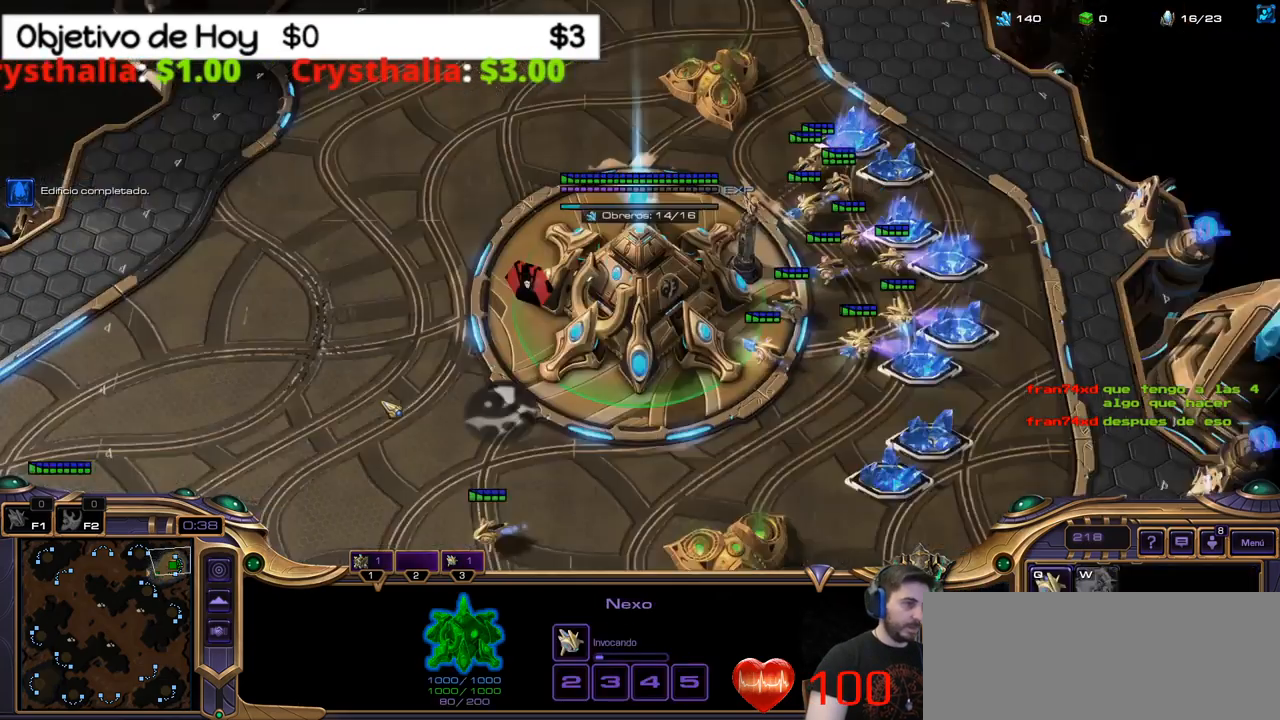
{"keys": [], "events": [[50, "1", "up"], [150, "3", "down"], [250, "3", "up"], [333, "3", "down"], [433, "3", "up"]]}
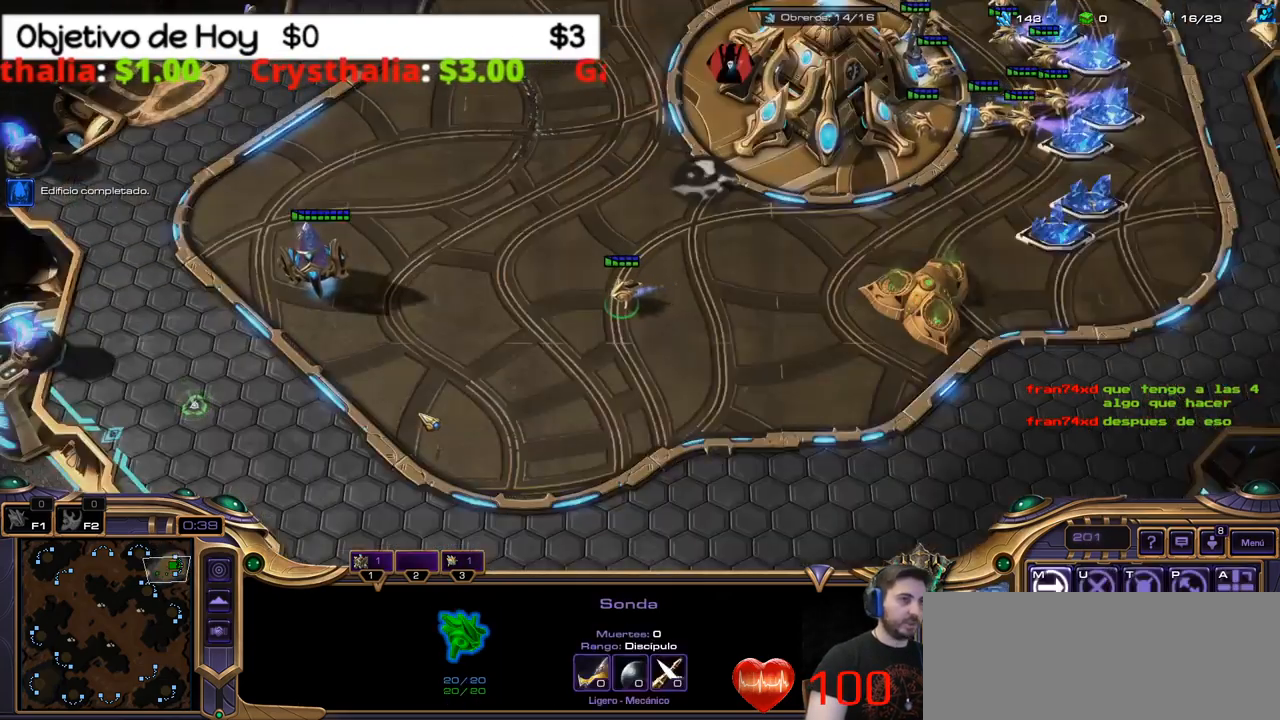
{"keys": [], "events": [[16, "3", "down"], [116, "3", "up"]]}
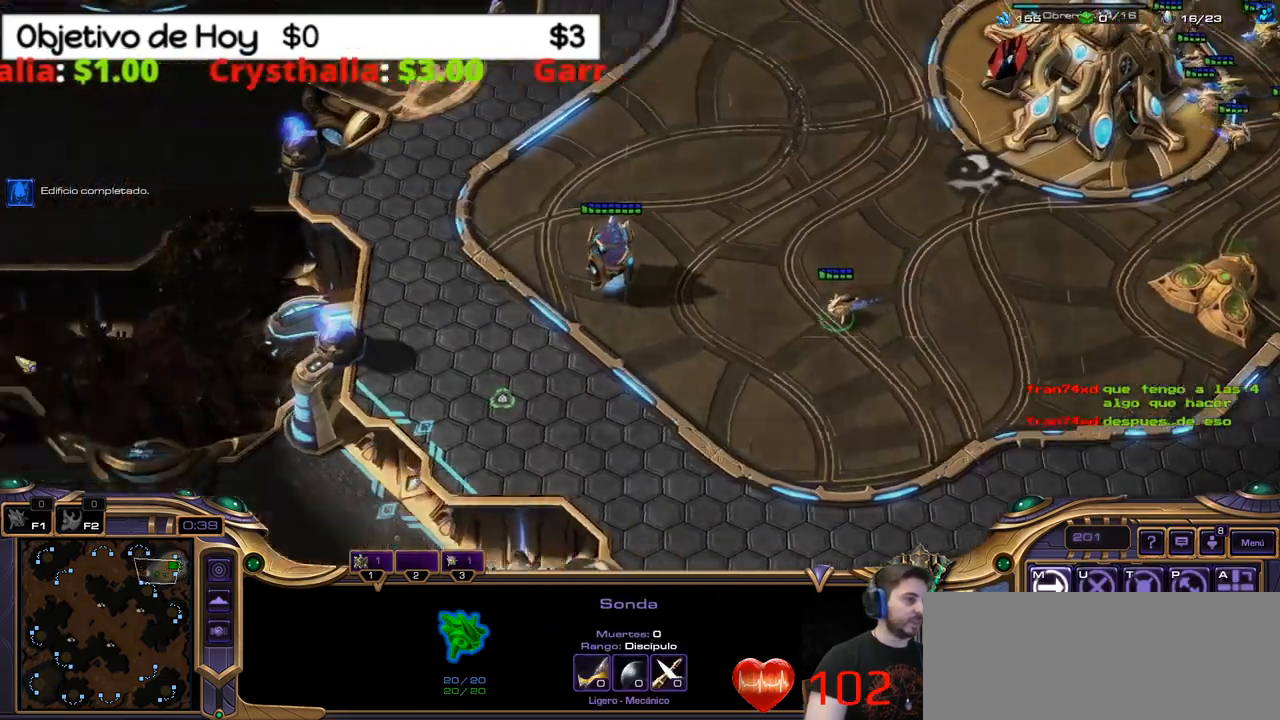
{"keys": [], "events": []}
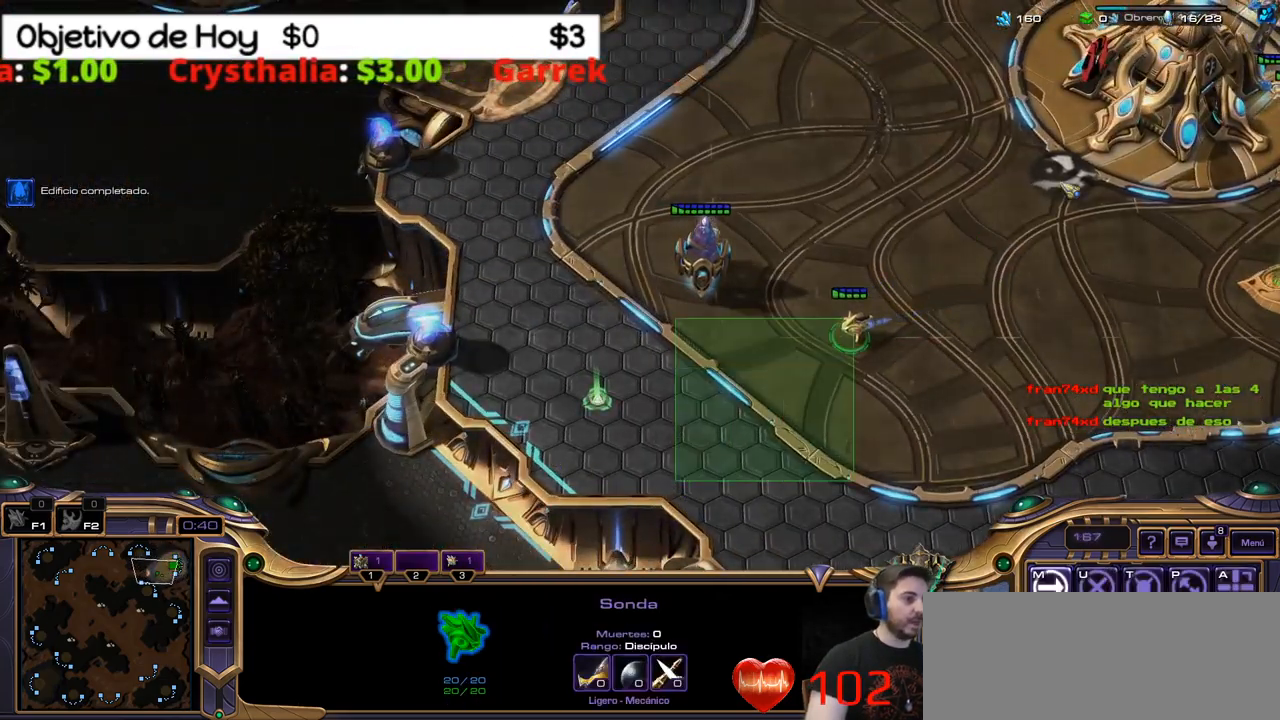
{"keys": [], "events": []}
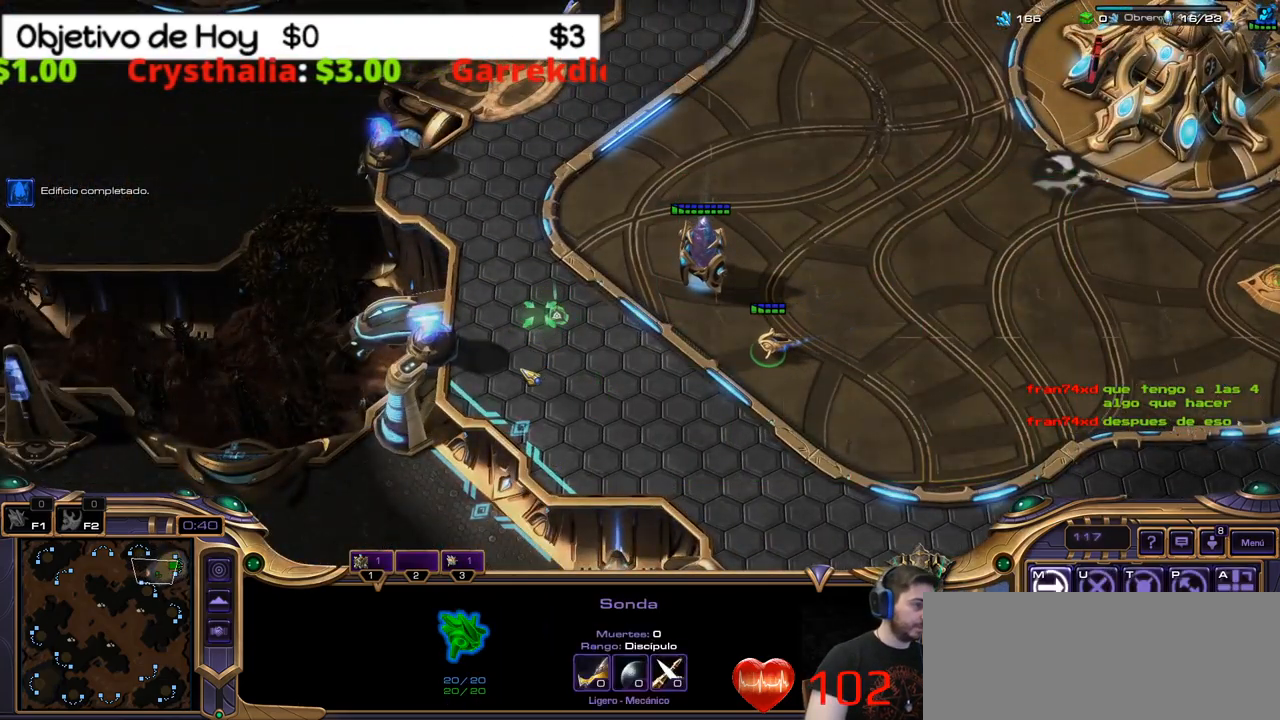
{"keys": ["shift_l"], "events": [[33, "shift_l", "down"], [66, "b", "down"], [116, "a", "down"], [166, "b", "up"], [300, "a", "up"]]}
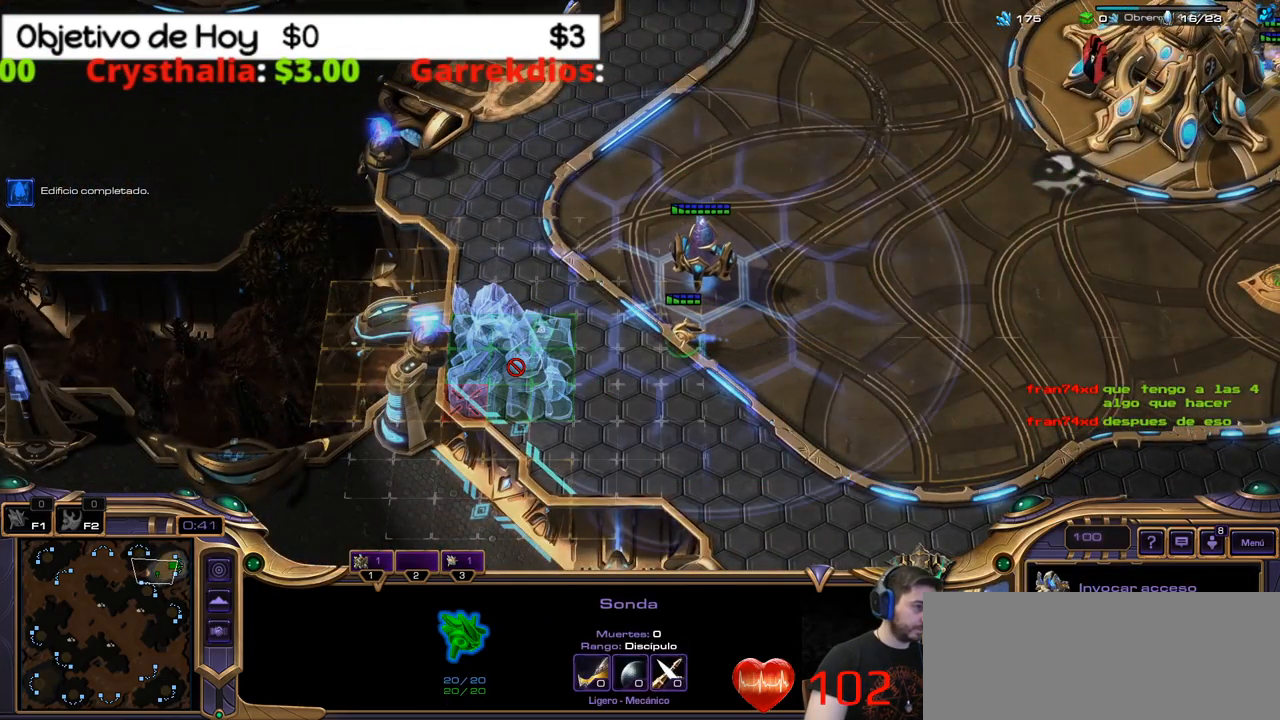
{"keys": ["shift_l"], "events": []}
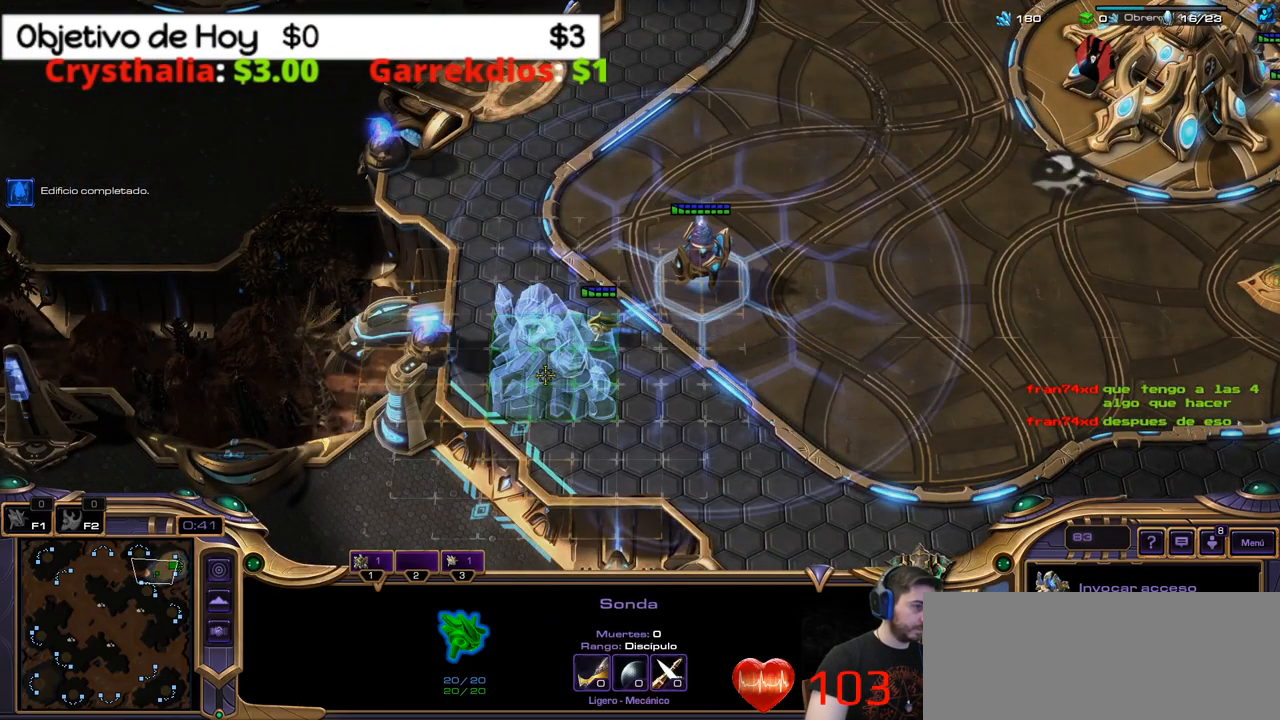
{"keys": ["shift_l"], "events": []}
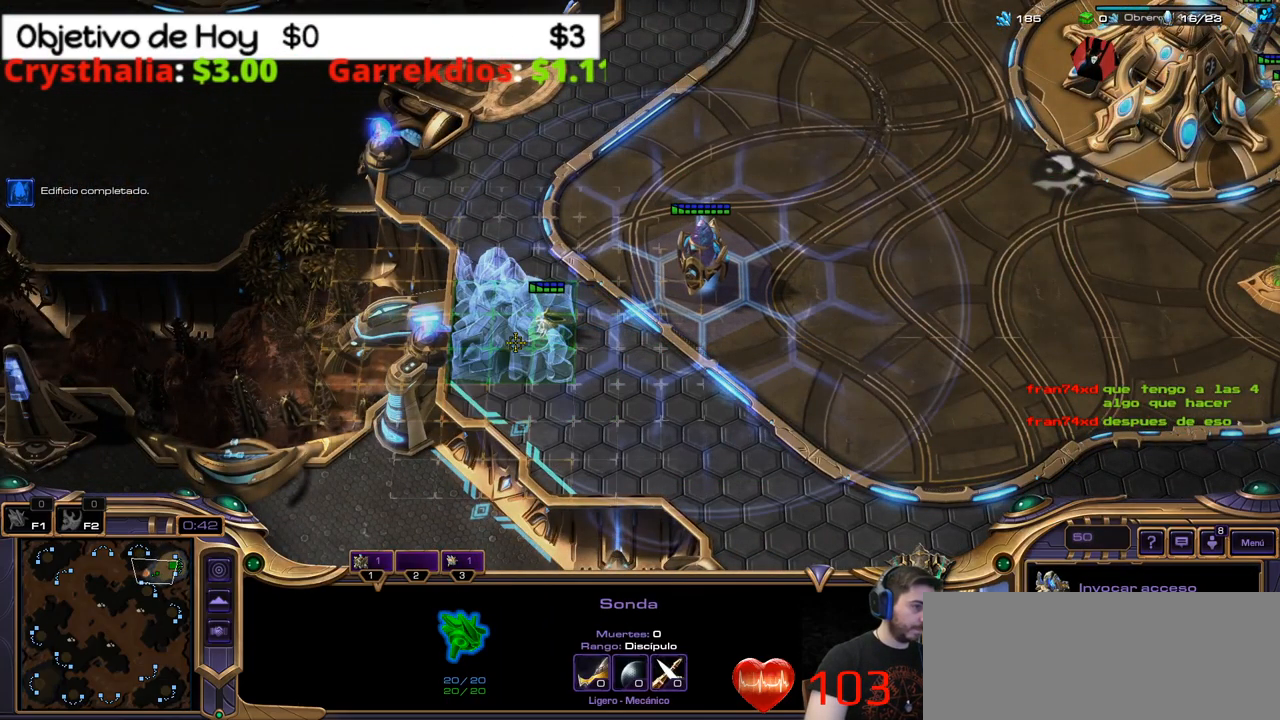
{"keys": [], "events": [[116, "shift_l", "up"]]}